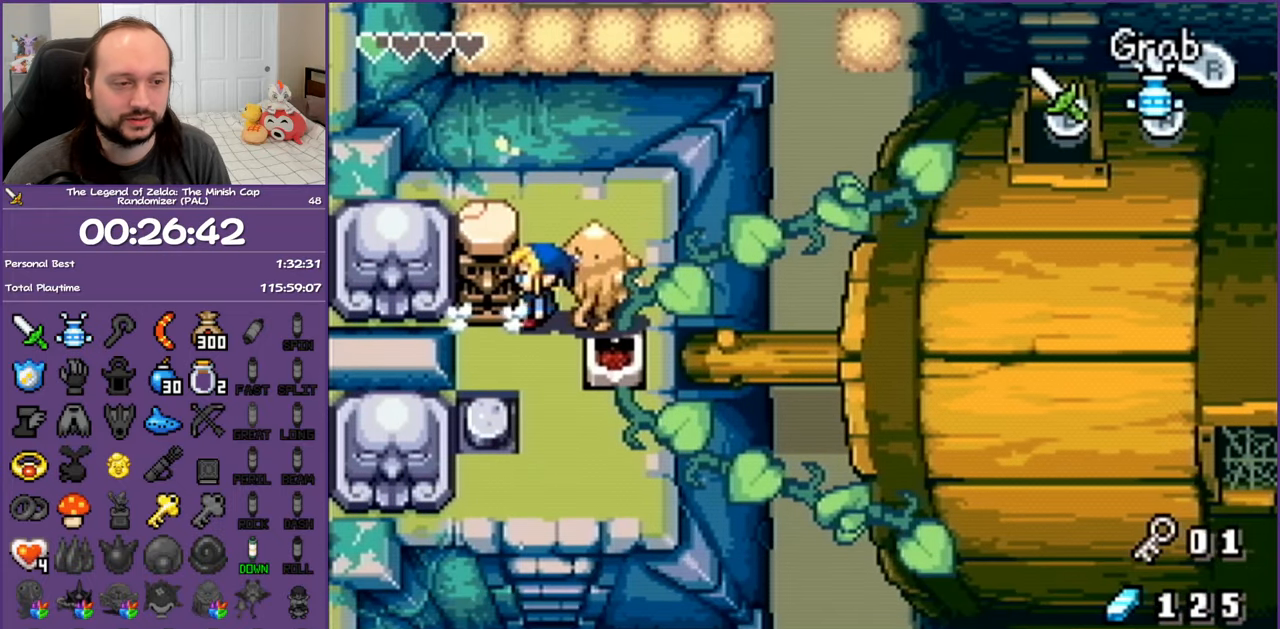
Gameplay with a controller (Nintendo layout); each line is a JSON object with the inputs held at the frame after it. "events" lists button and stick changes between this image and that frame as [ms after this image, input, new state], when the widget could be followed in between. Not read: L3 R3.
{"buttons": ["DPAD_DOWN"], "events": [[417, "DPAD_LEFT", "up"]]}
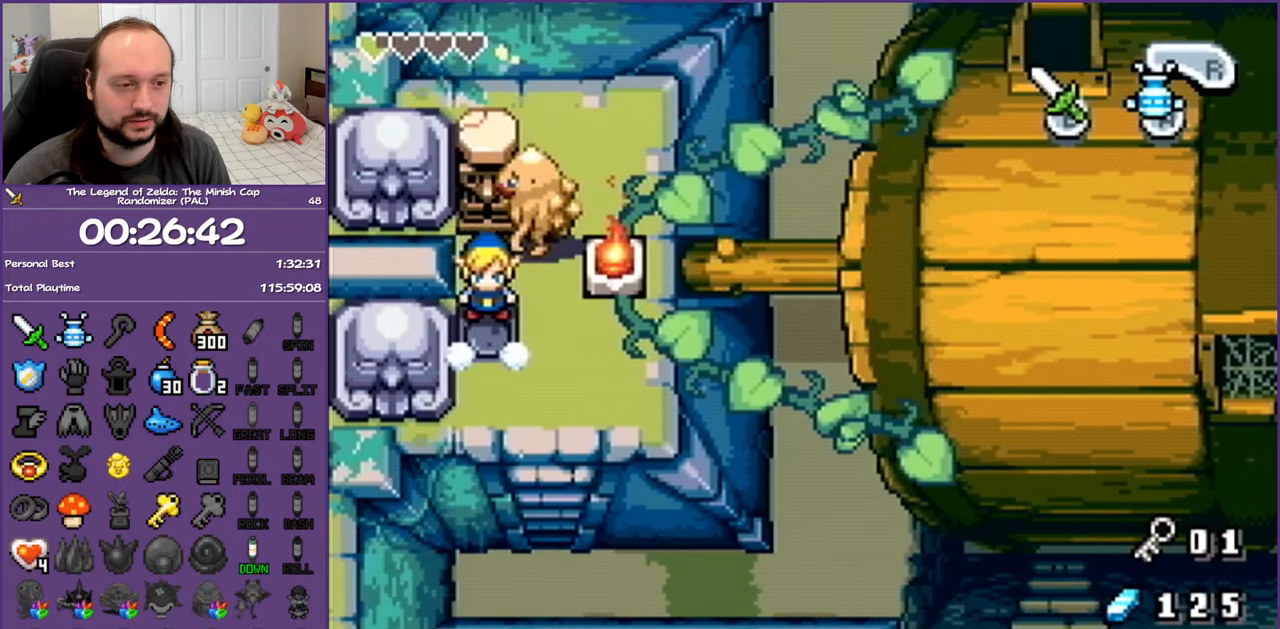
{"buttons": ["DPAD_RIGHT"], "events": [[17, "DPAD_RIGHT", "down"], [183, "DPAD_DOWN", "up"]]}
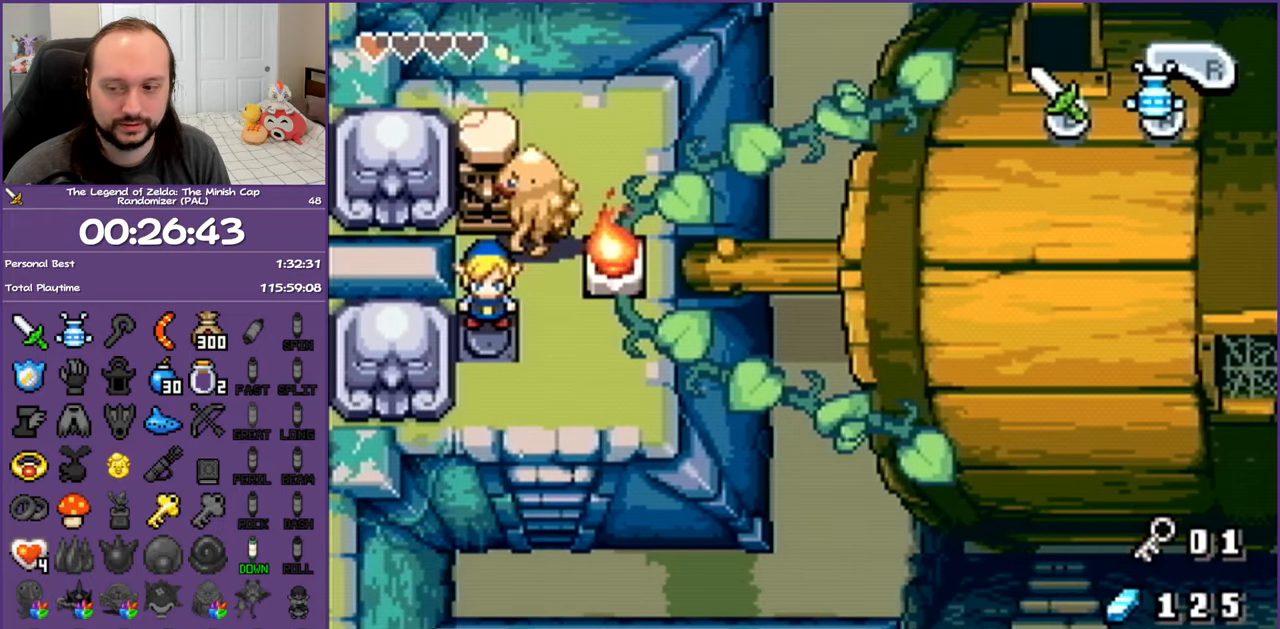
{"buttons": ["DPAD_RIGHT"], "events": []}
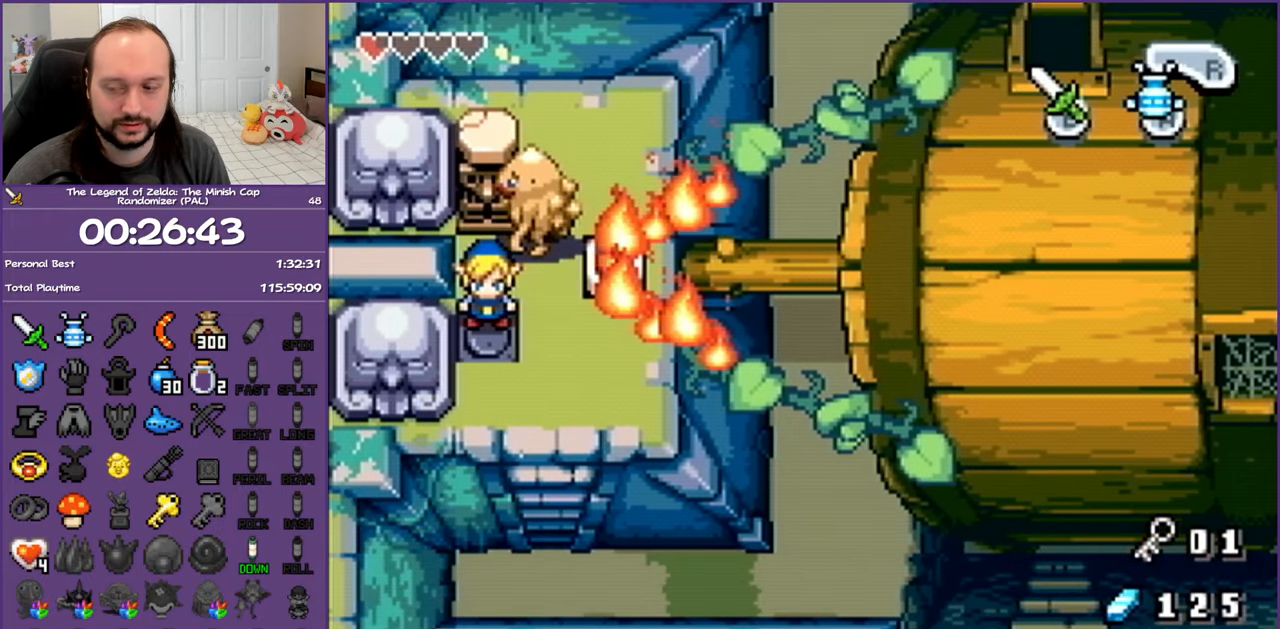
{"buttons": ["DPAD_RIGHT"], "events": []}
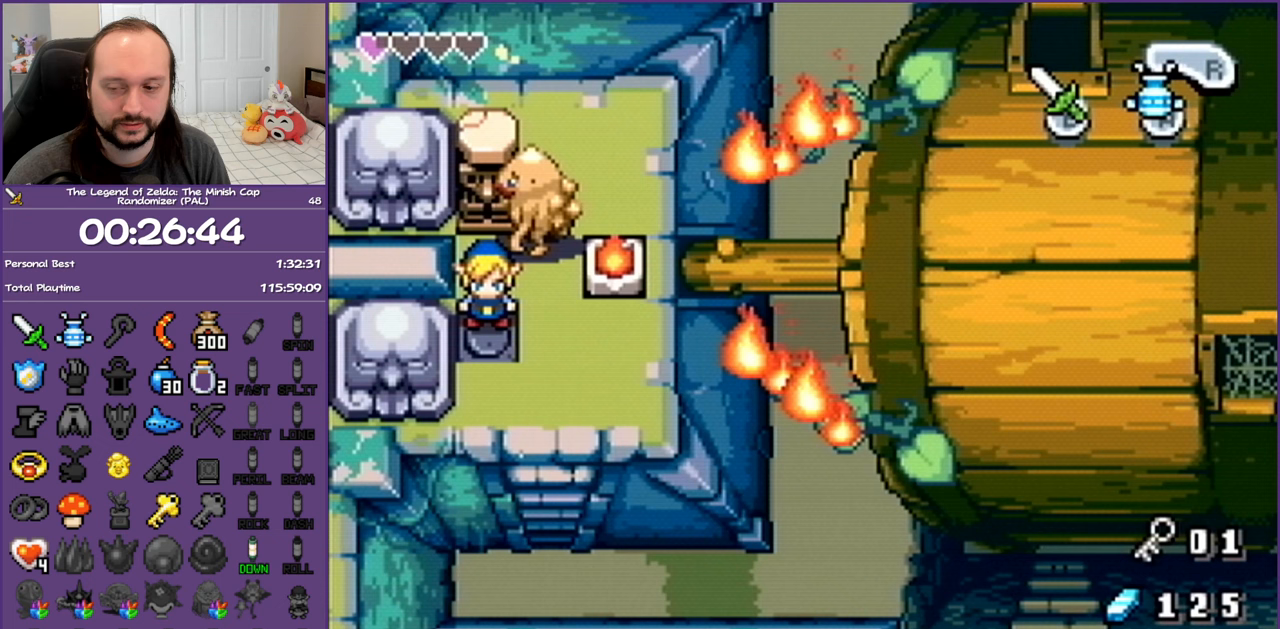
{"buttons": ["DPAD_RIGHT"], "events": []}
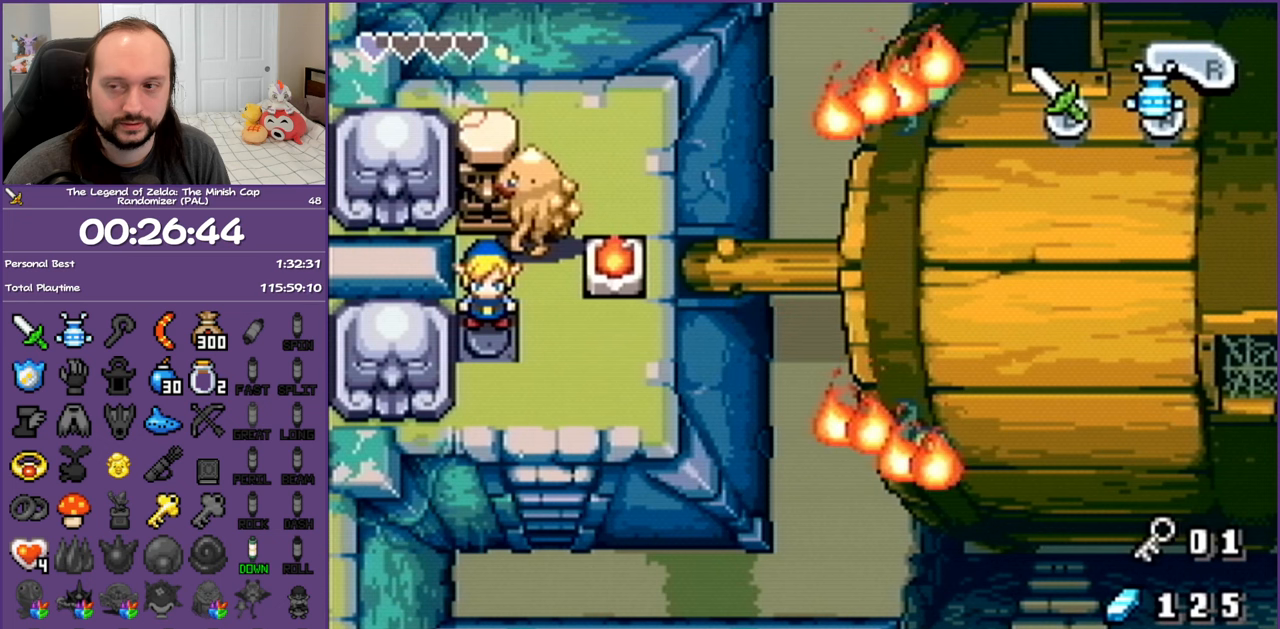
{"buttons": ["DPAD_RIGHT"], "events": []}
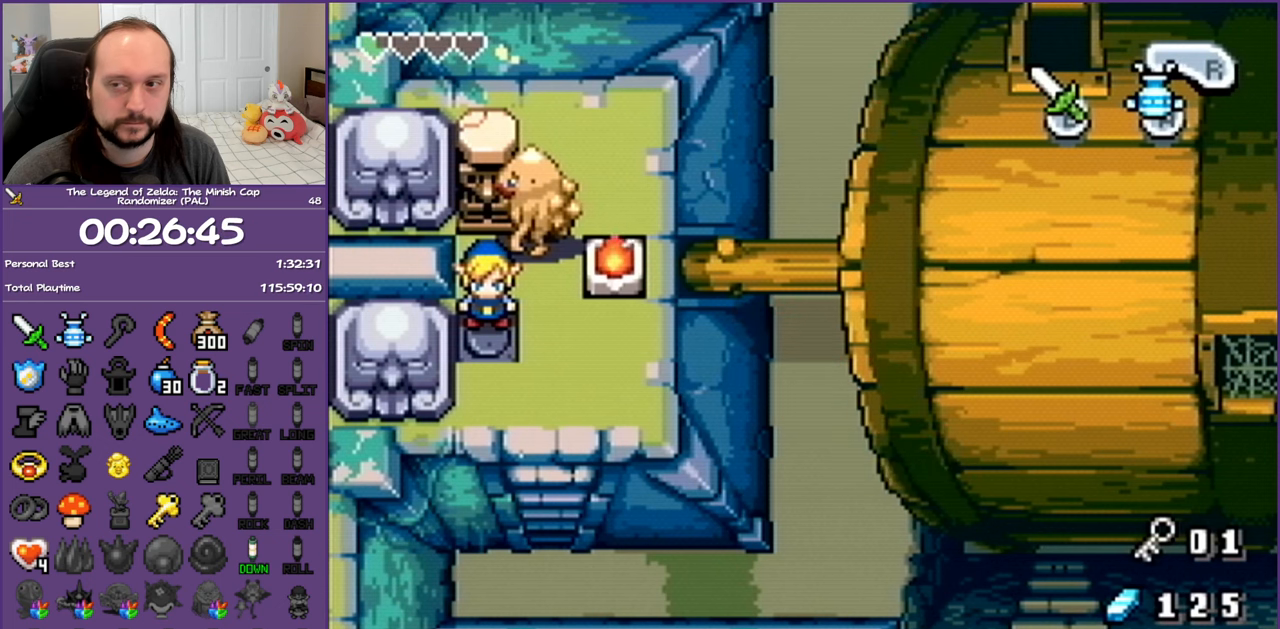
{"buttons": ["DPAD_RIGHT"], "events": []}
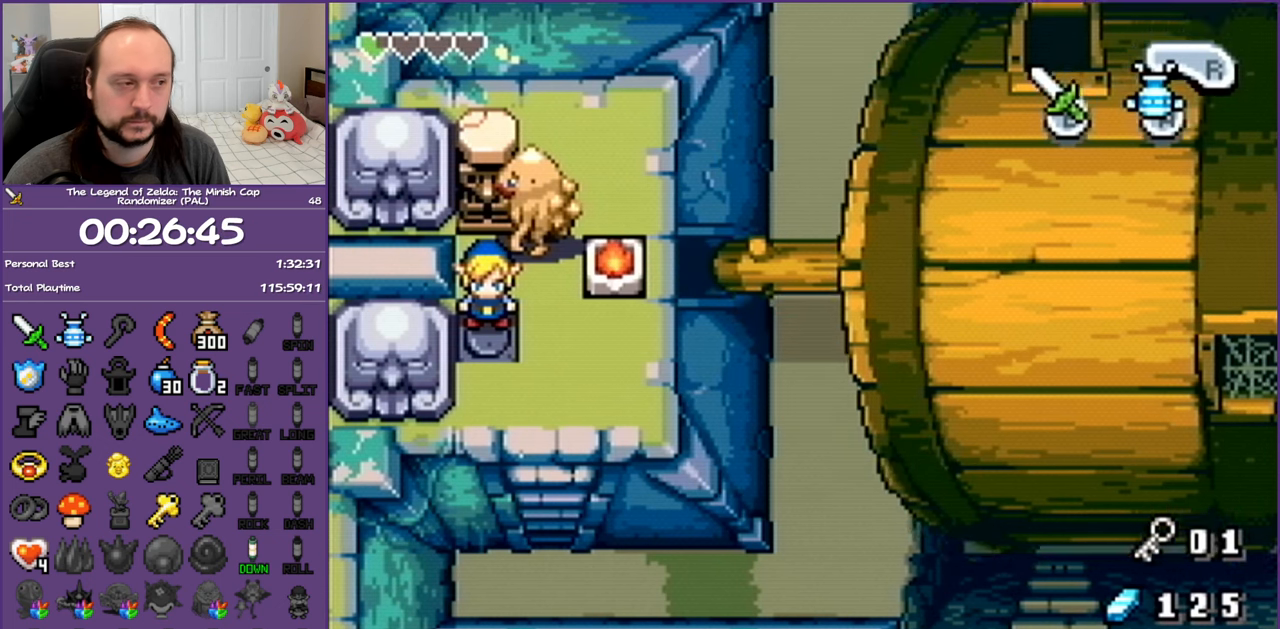
{"buttons": ["DPAD_RIGHT"], "events": []}
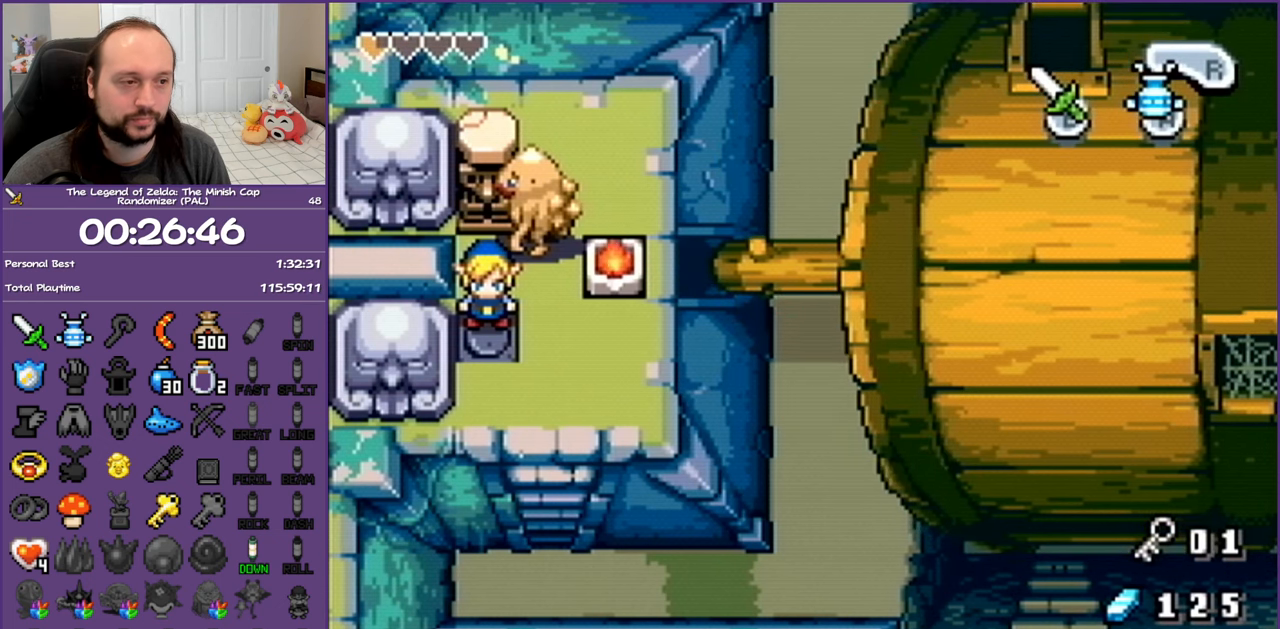
{"buttons": ["DPAD_RIGHT"], "events": []}
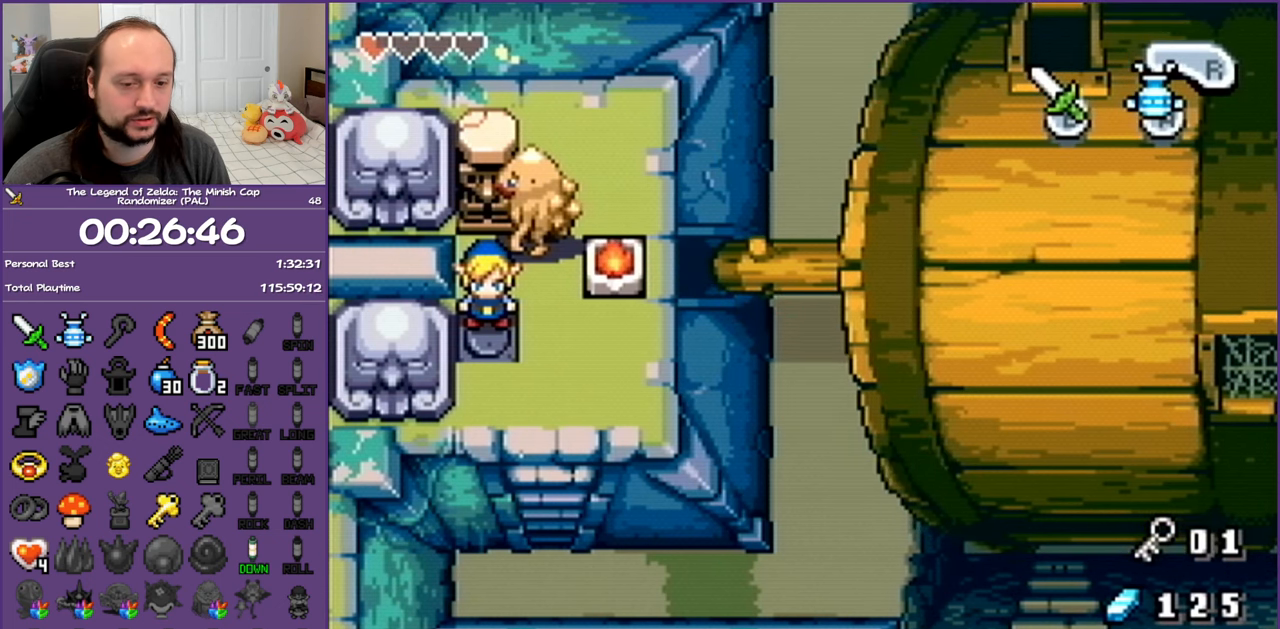
{"buttons": ["DPAD_RIGHT"], "events": []}
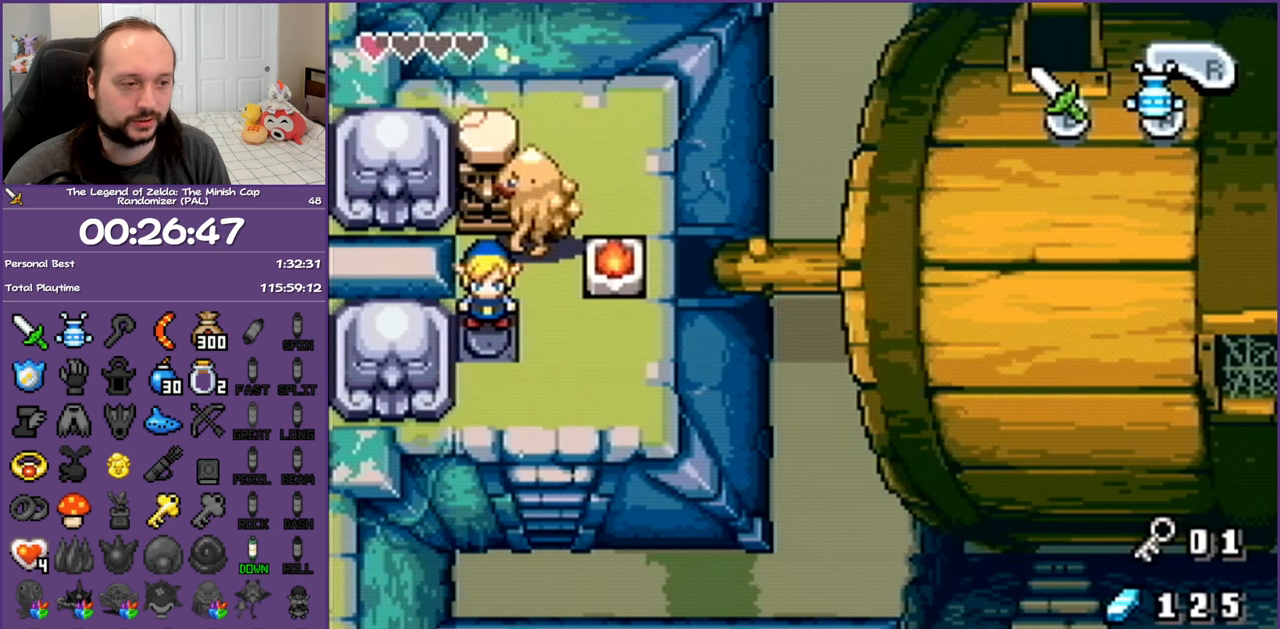
{"buttons": ["DPAD_RIGHT"], "events": []}
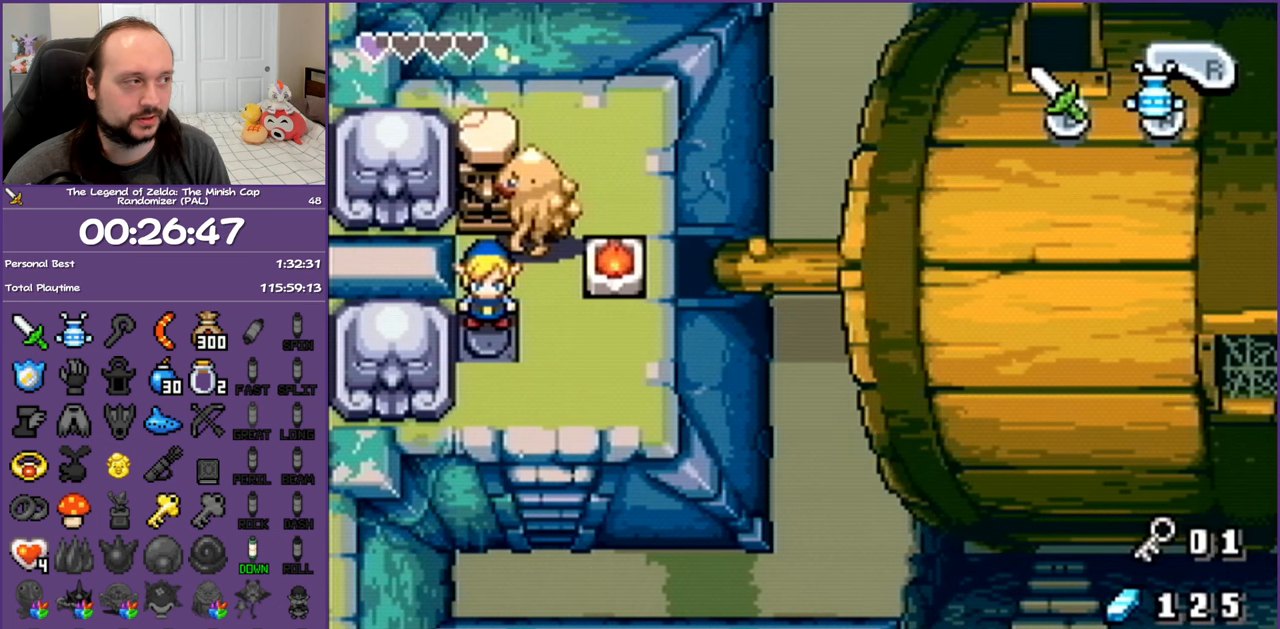
{"buttons": ["DPAD_RIGHT"], "events": []}
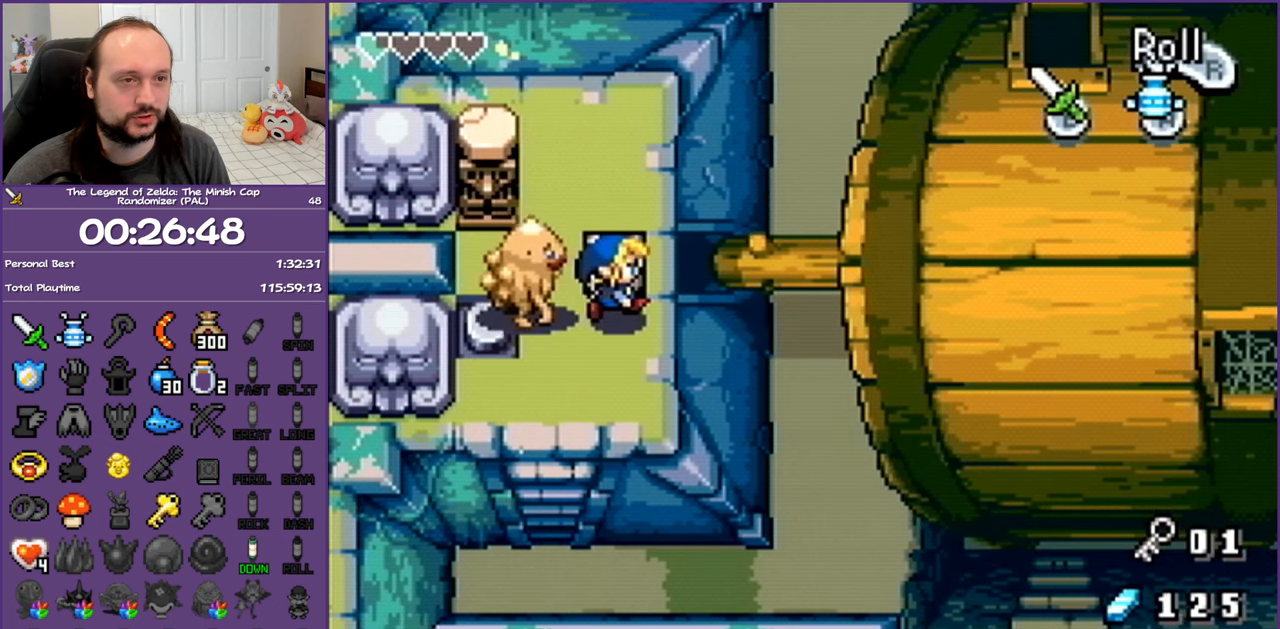
{"buttons": ["DPAD_RIGHT"], "events": []}
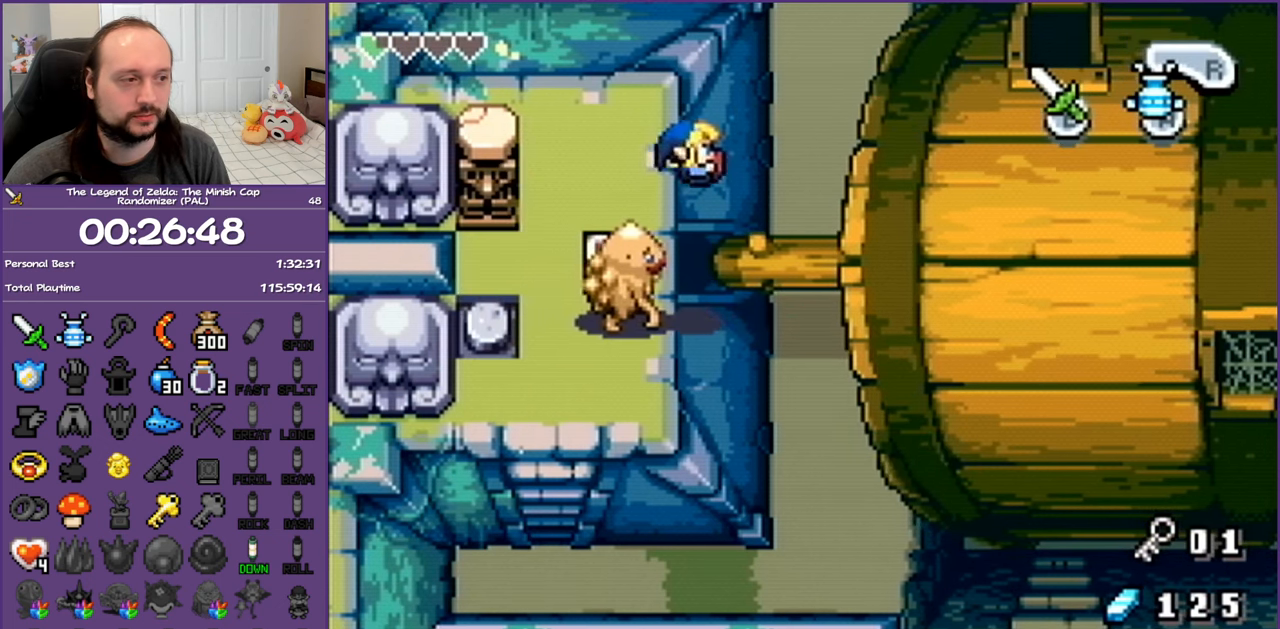
{"buttons": ["DPAD_RIGHT"], "events": []}
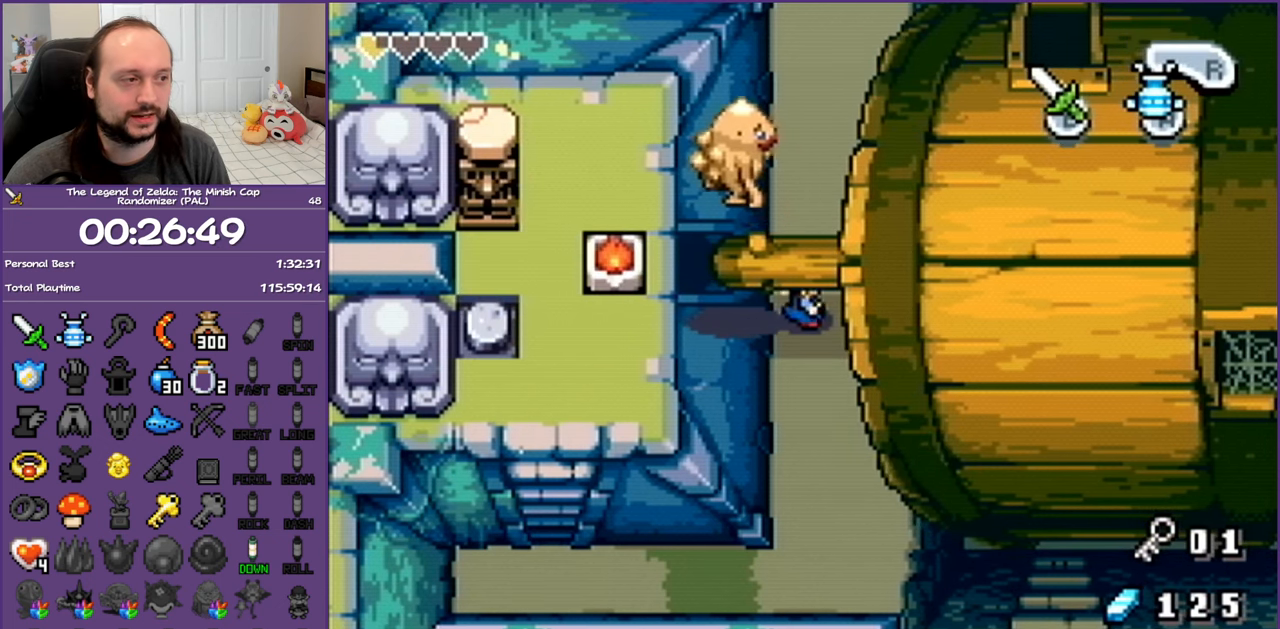
{"buttons": ["DPAD_UP"], "events": [[133, "DPAD_UP", "down"], [200, "DPAD_RIGHT", "up"], [233, "R1", "down"], [400, "R1", "up"]]}
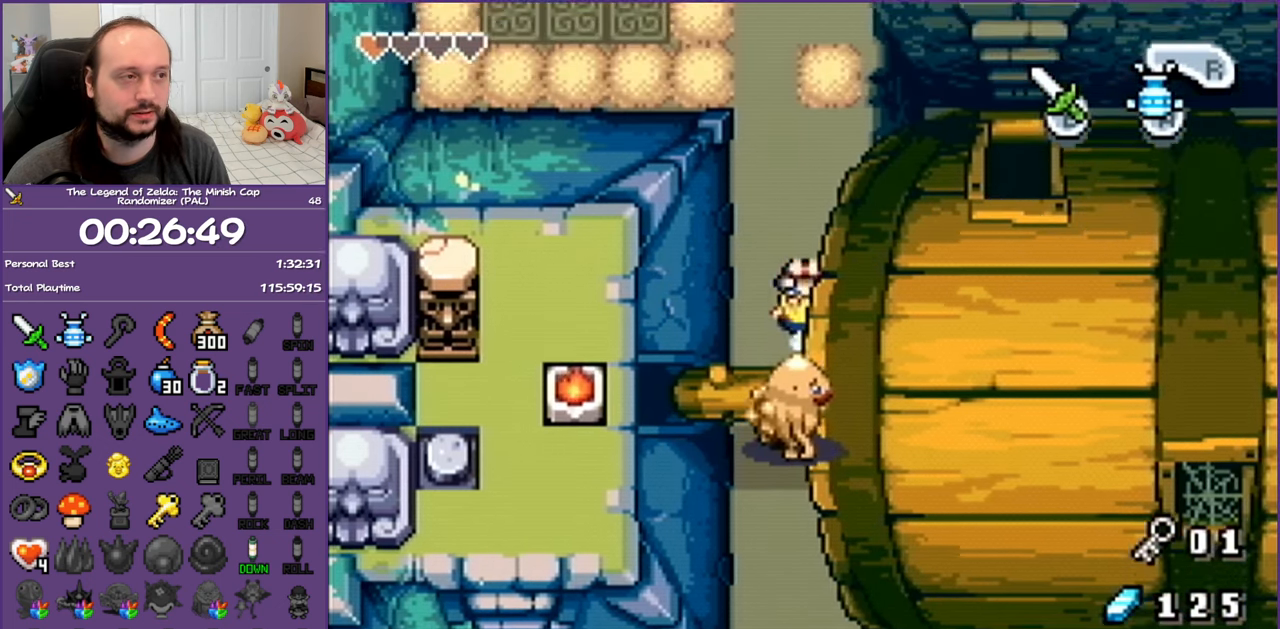
{"buttons": ["DPAD_UP"], "events": [[267, "R1", "down"], [450, "R1", "up"]]}
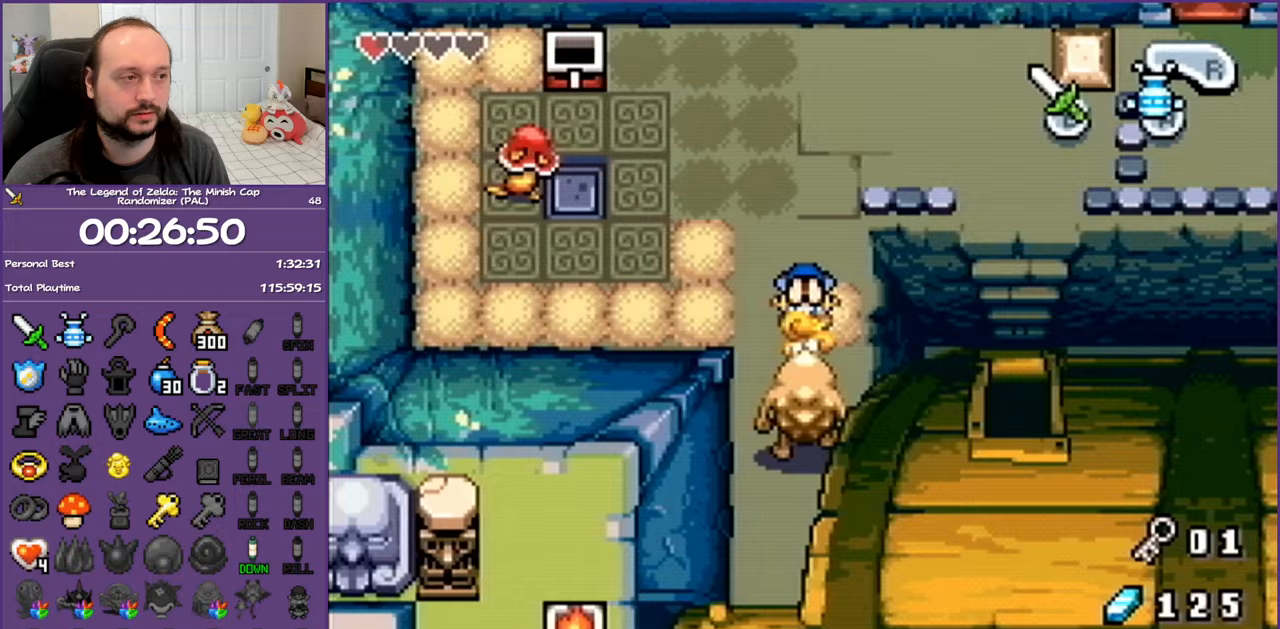
{"buttons": ["R1", "DPAD_RIGHT"], "events": [[333, "DPAD_RIGHT", "down"], [383, "DPAD_UP", "up"], [417, "R1", "down"]]}
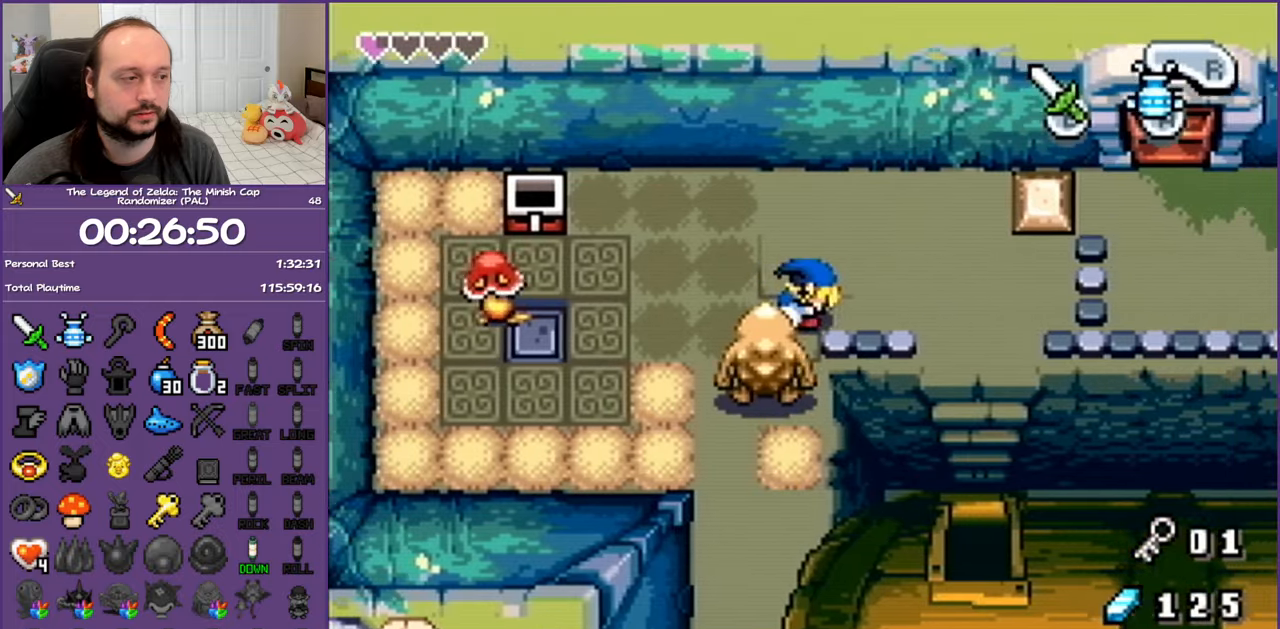
{"buttons": ["R1", "DPAD_DOWN"], "events": [[50, "R1", "up"], [100, "DPAD_RIGHT", "up"], [133, "DPAD_DOWN", "down"], [150, "DPAD_LEFT", "down"], [467, "DPAD_LEFT", "up"], [467, "R1", "down"]]}
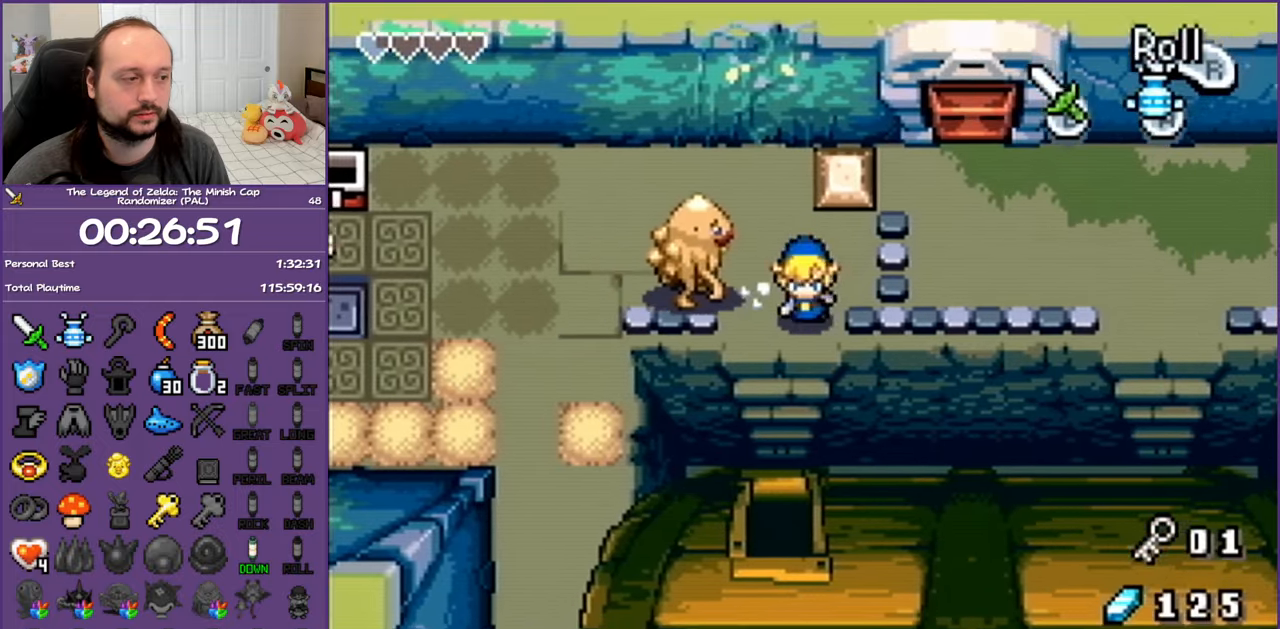
{"buttons": ["DPAD_DOWN"], "events": [[150, "R1", "up"]]}
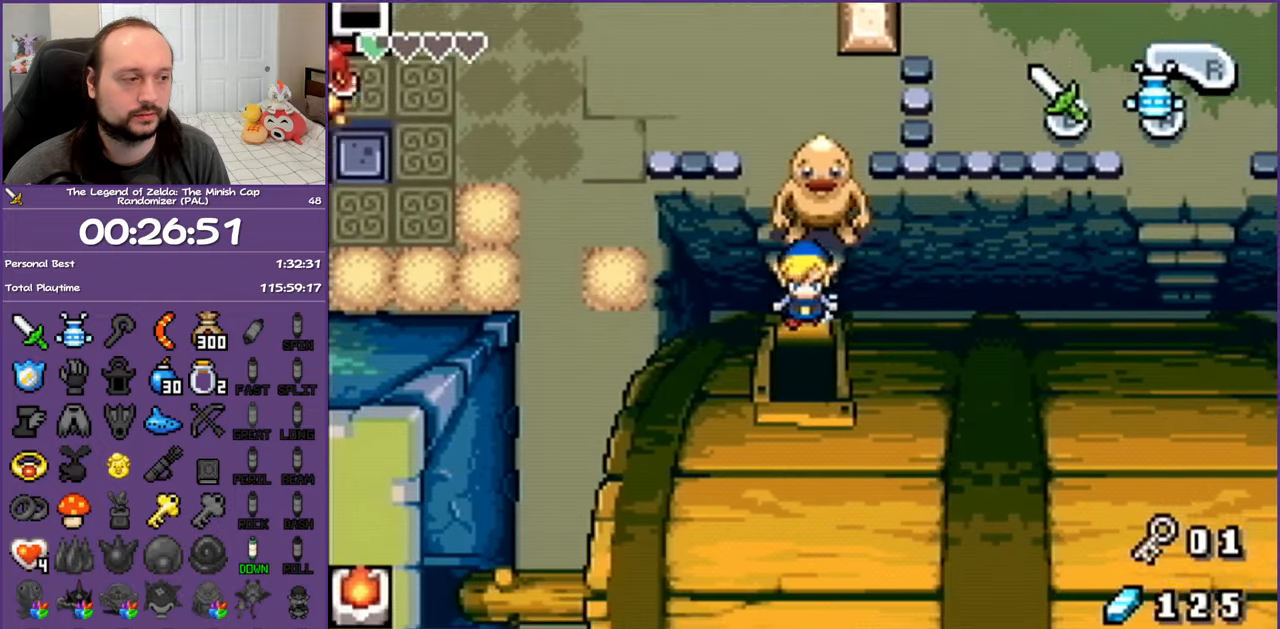
{"buttons": [], "events": [[183, "DPAD_LEFT", "down"], [200, "DPAD_LEFT", "up"], [417, "DPAD_DOWN", "up"]]}
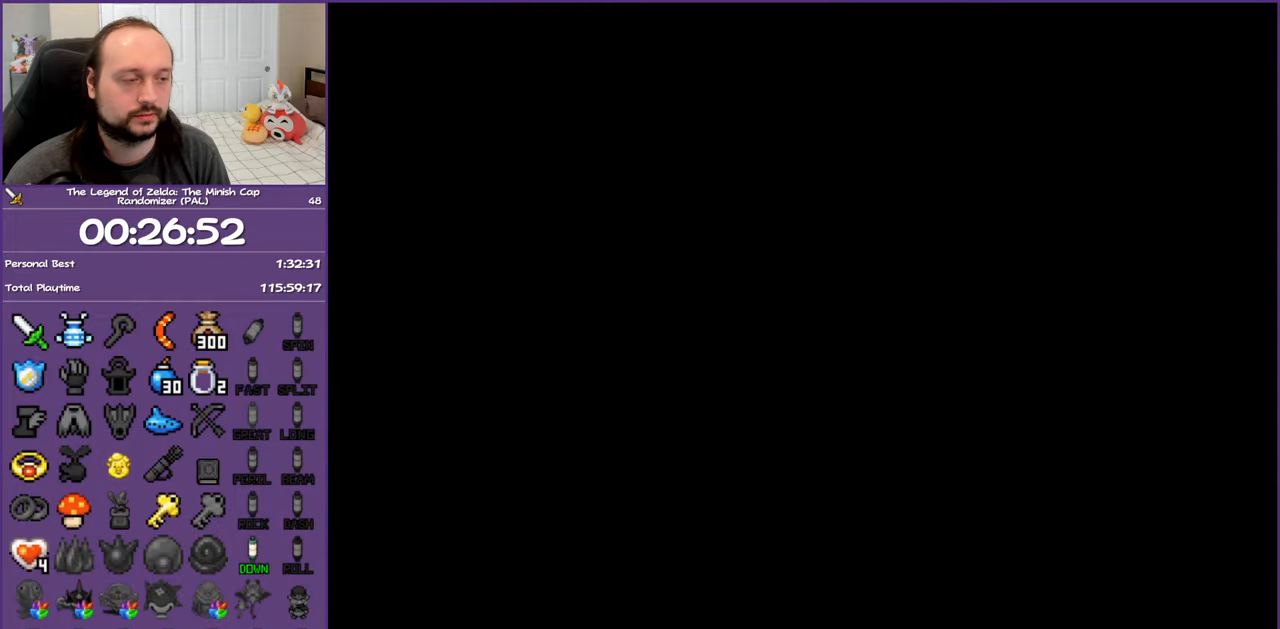
{"buttons": ["DPAD_DOWN"], "events": [[317, "DPAD_DOWN", "down"]]}
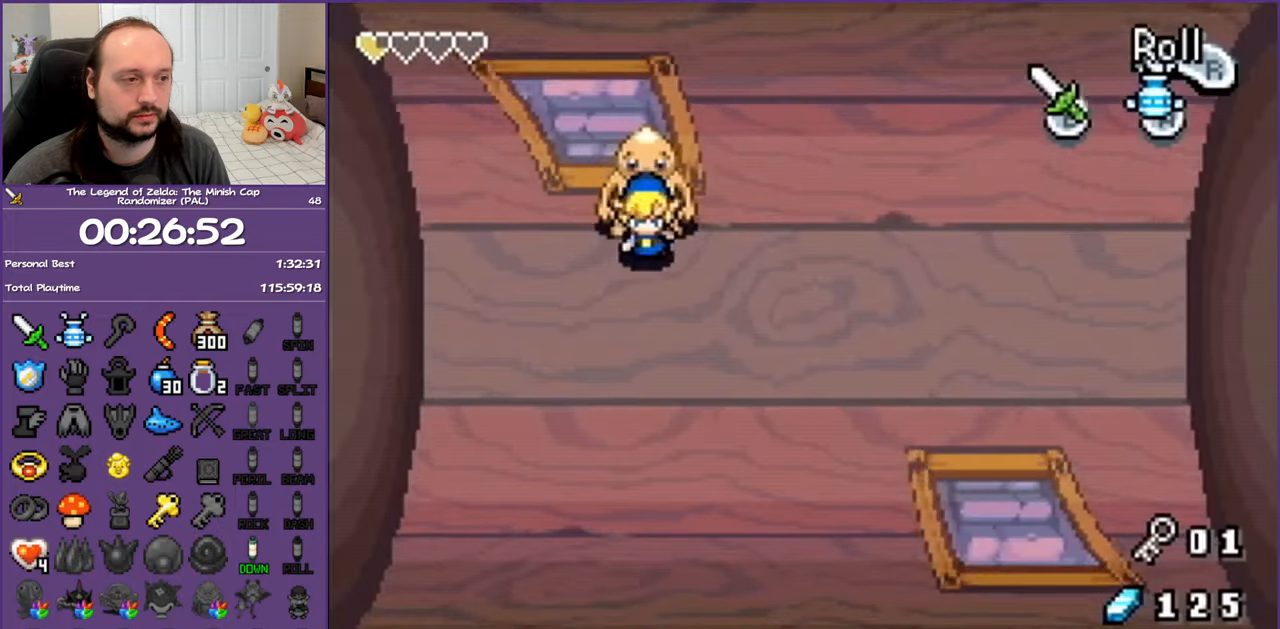
{"buttons": ["DPAD_UP"], "events": [[33, "DPAD_RIGHT", "down"], [133, "DPAD_DOWN", "up"], [267, "DPAD_UP", "down"], [450, "DPAD_RIGHT", "up"]]}
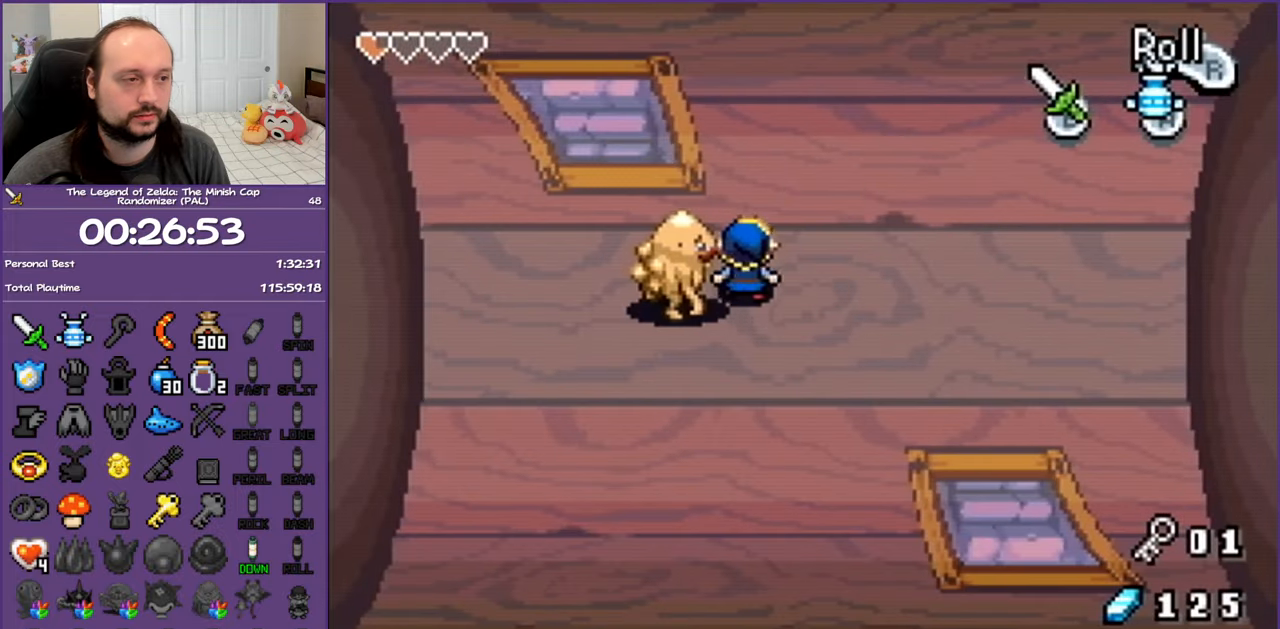
{"buttons": ["DPAD_UP"], "events": [[17, "R1", "down"], [217, "R1", "up"]]}
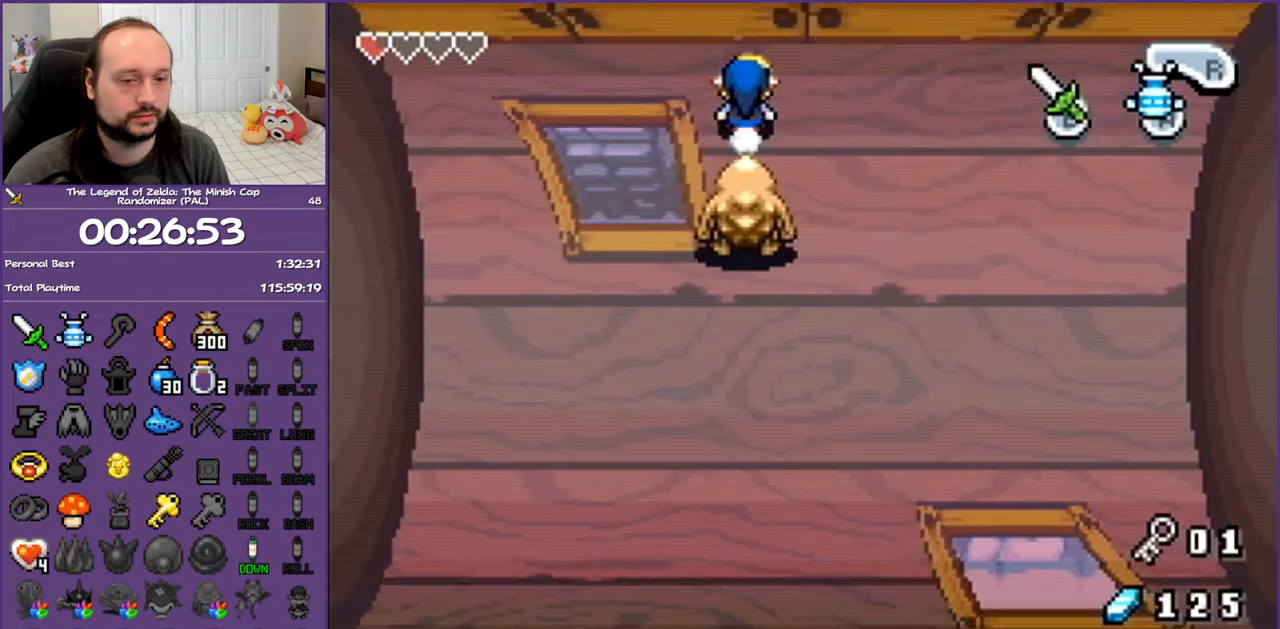
{"buttons": ["DPAD_UP", "DPAD_LEFT"], "events": [[33, "R1", "down"], [150, "R1", "up"], [200, "DPAD_LEFT", "down"]]}
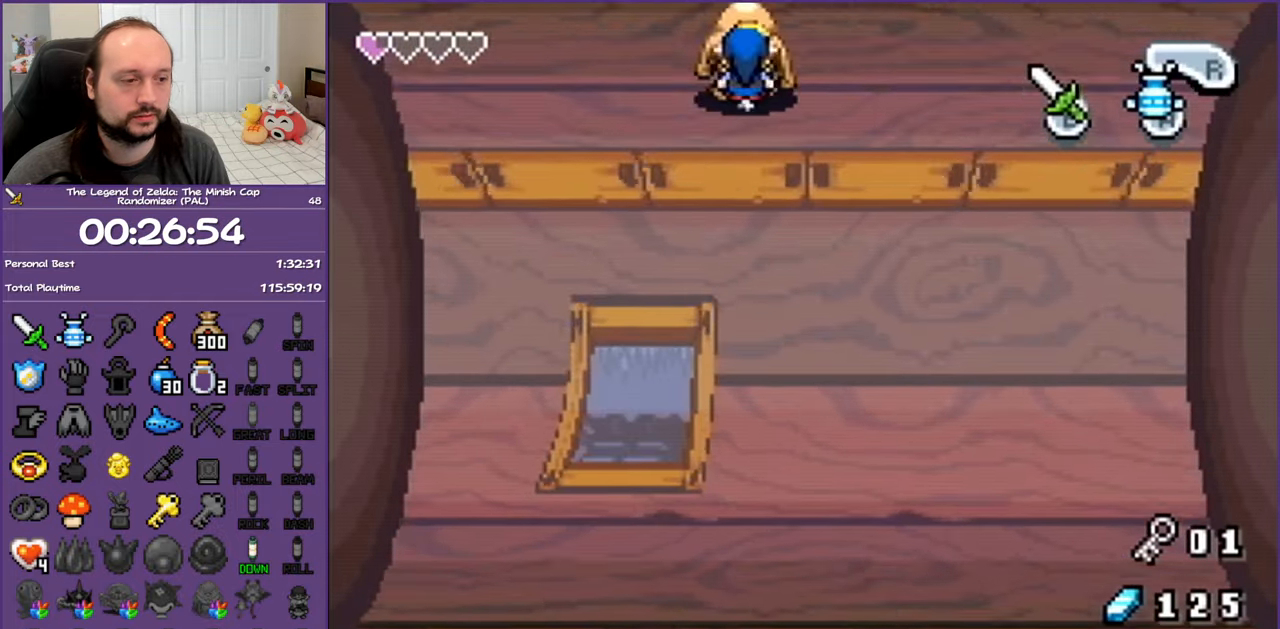
{"buttons": ["R1", "DPAD_DOWN"], "events": [[17, "DPAD_UP", "up"], [150, "DPAD_DOWN", "down"], [217, "DPAD_LEFT", "up"], [400, "R1", "down"]]}
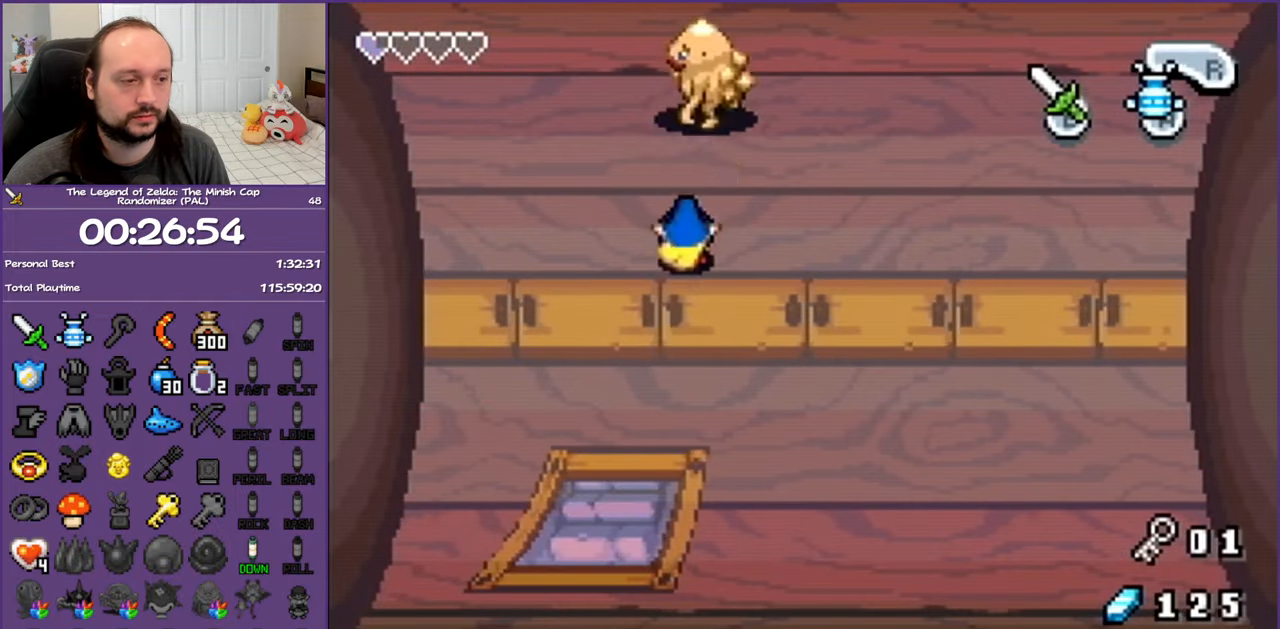
{"buttons": ["DPAD_DOWN", "DPAD_LEFT"], "events": [[17, "DPAD_LEFT", "down"], [67, "R1", "up"]]}
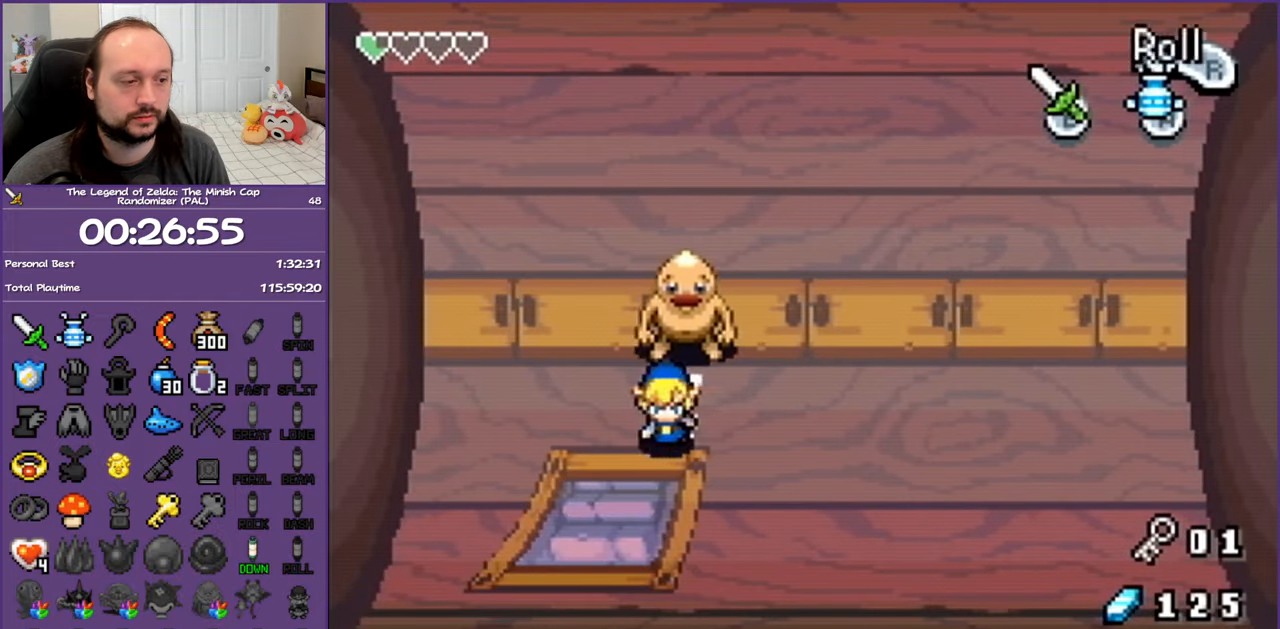
{"buttons": ["DPAD_DOWN", "DPAD_LEFT"], "events": [[17, "R1", "down"], [33, "DPAD_LEFT", "up"], [217, "R1", "up"], [383, "DPAD_LEFT", "down"]]}
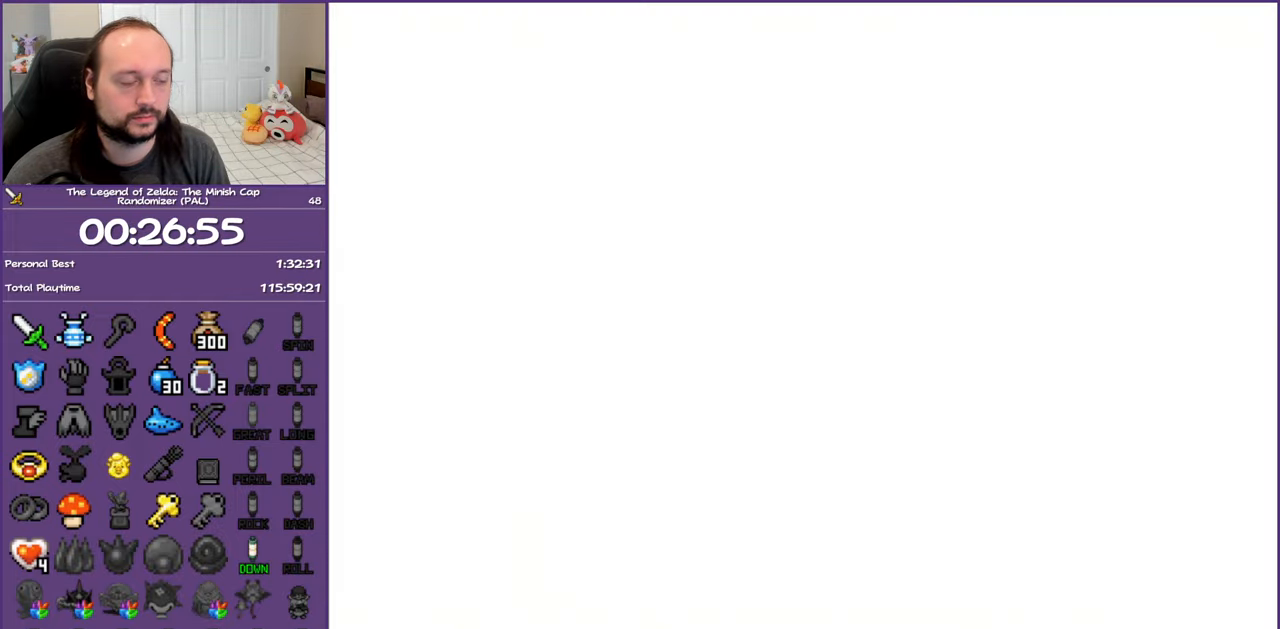
{"buttons": ["DPAD_DOWN", "DPAD_LEFT"], "events": []}
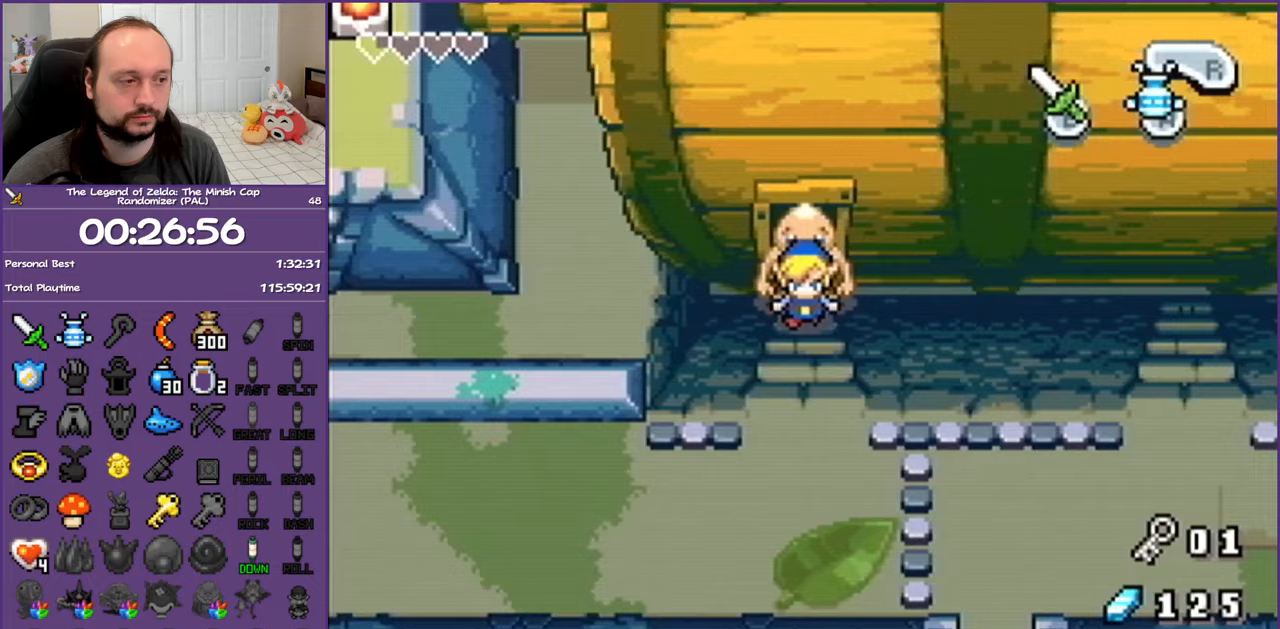
{"buttons": ["DPAD_LEFT"], "events": [[83, "DPAD_LEFT", "up"], [183, "R1", "down"], [300, "R1", "up"], [333, "DPAD_LEFT", "down"], [417, "DPAD_DOWN", "up"]]}